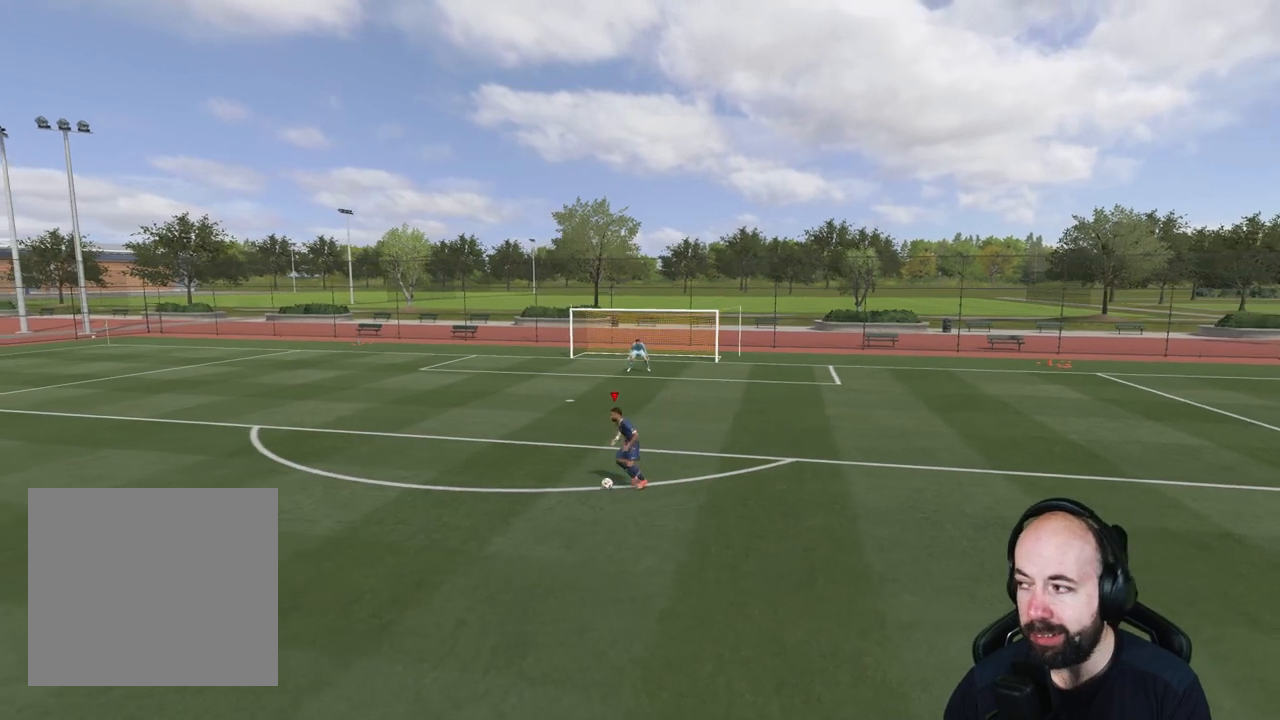
Gameplay with a controller (PlayStation layout); each line is a JSON object with the inputs held at the frame after it. "events" lists button and stick changes between this image and that frame as [ms after this image, input, new state], when the widget could be followed in between.
{"buttons": [], "left_stick": "left", "right_stick": "center", "events": [[467, "left_stick", "left"]]}
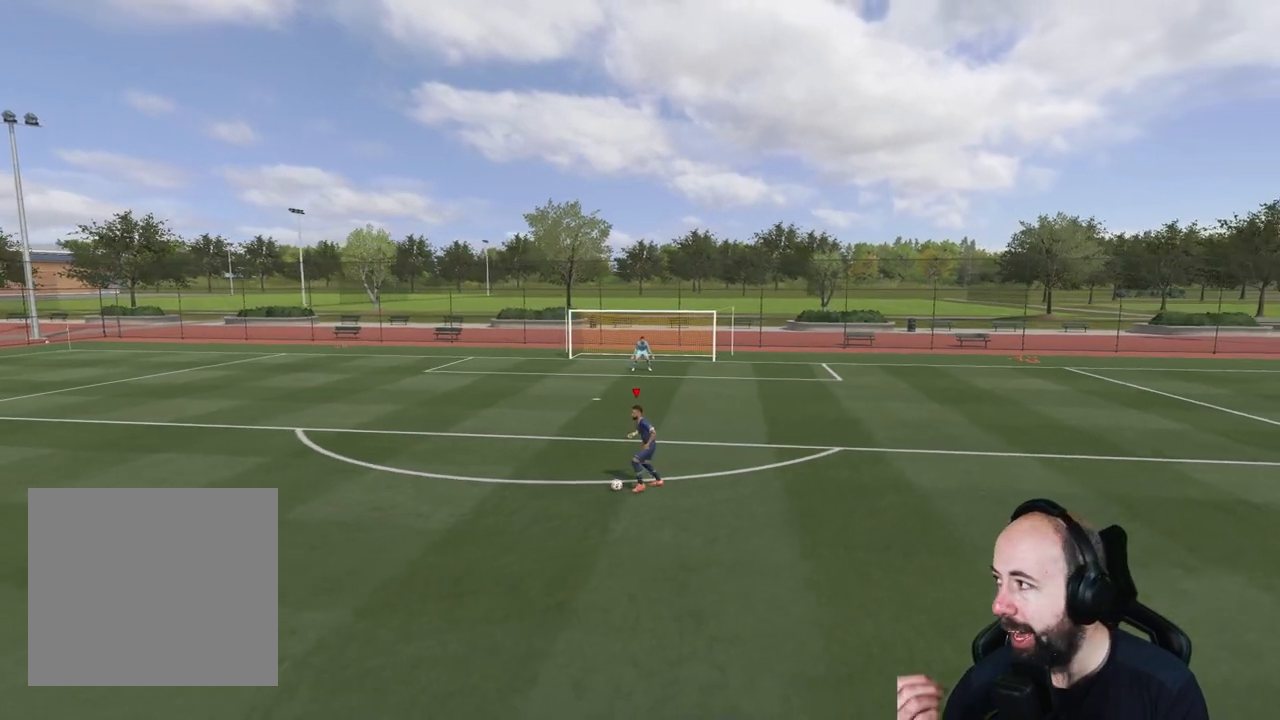
{"buttons": [], "left_stick": "center", "right_stick": "center", "events": [[183, "left_stick", "center"]]}
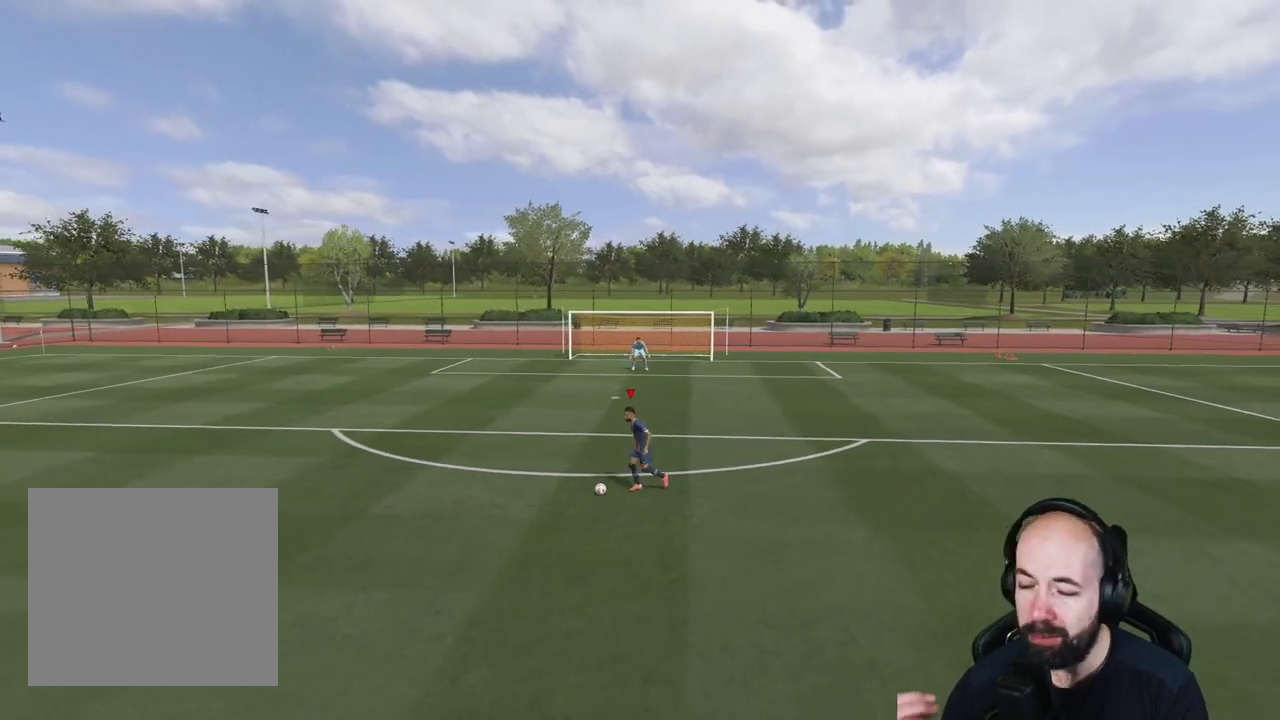
{"buttons": [], "left_stick": "center", "right_stick": "center", "events": []}
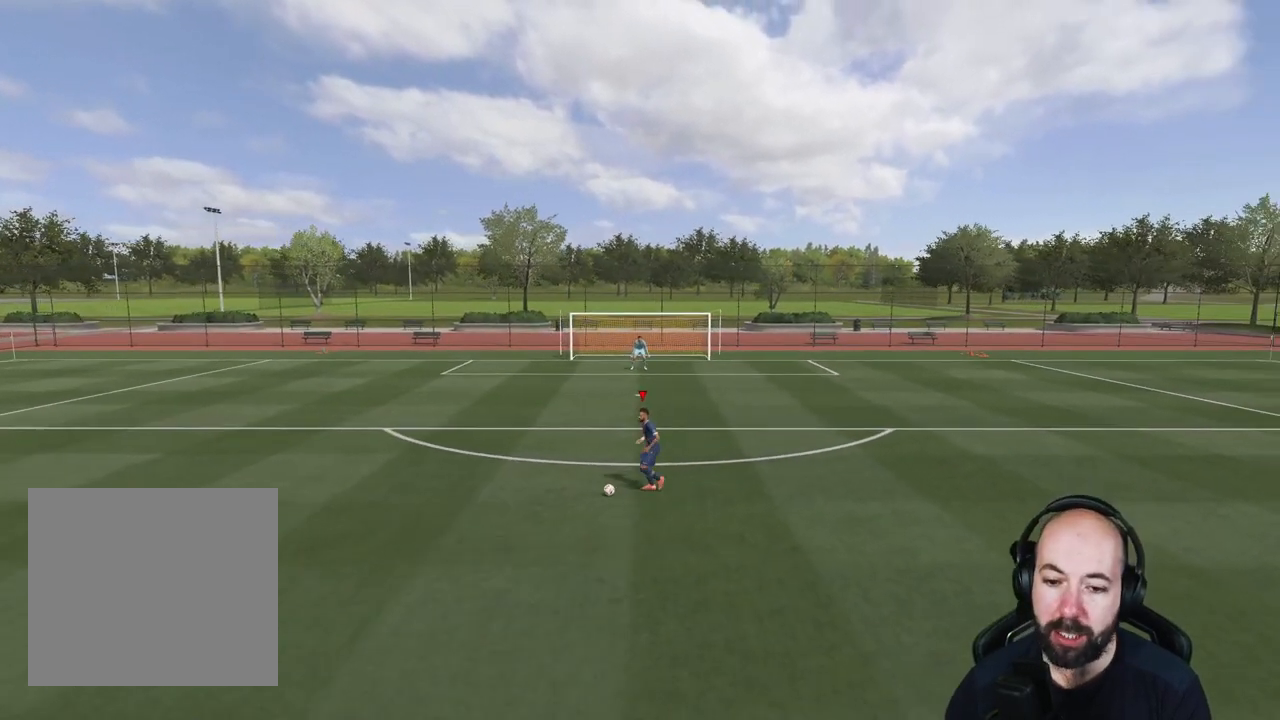
{"buttons": [], "left_stick": "center", "right_stick": "center", "events": []}
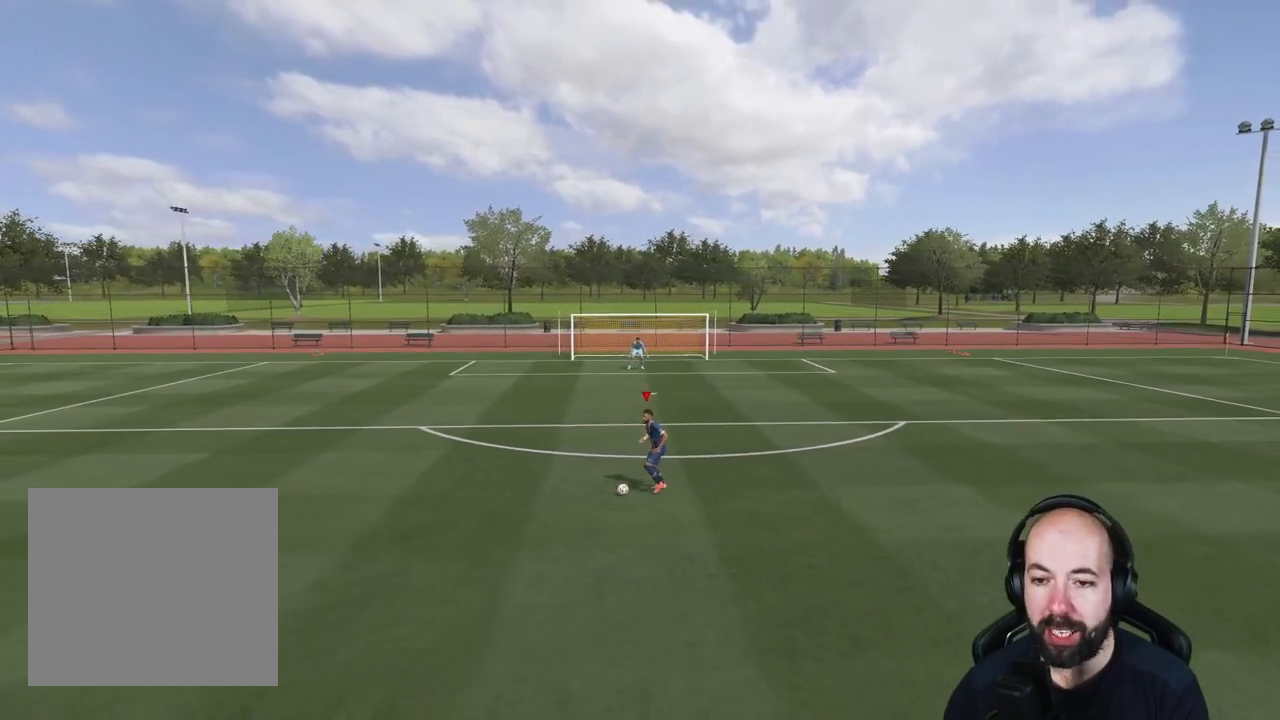
{"buttons": [], "left_stick": "center", "right_stick": "center", "events": []}
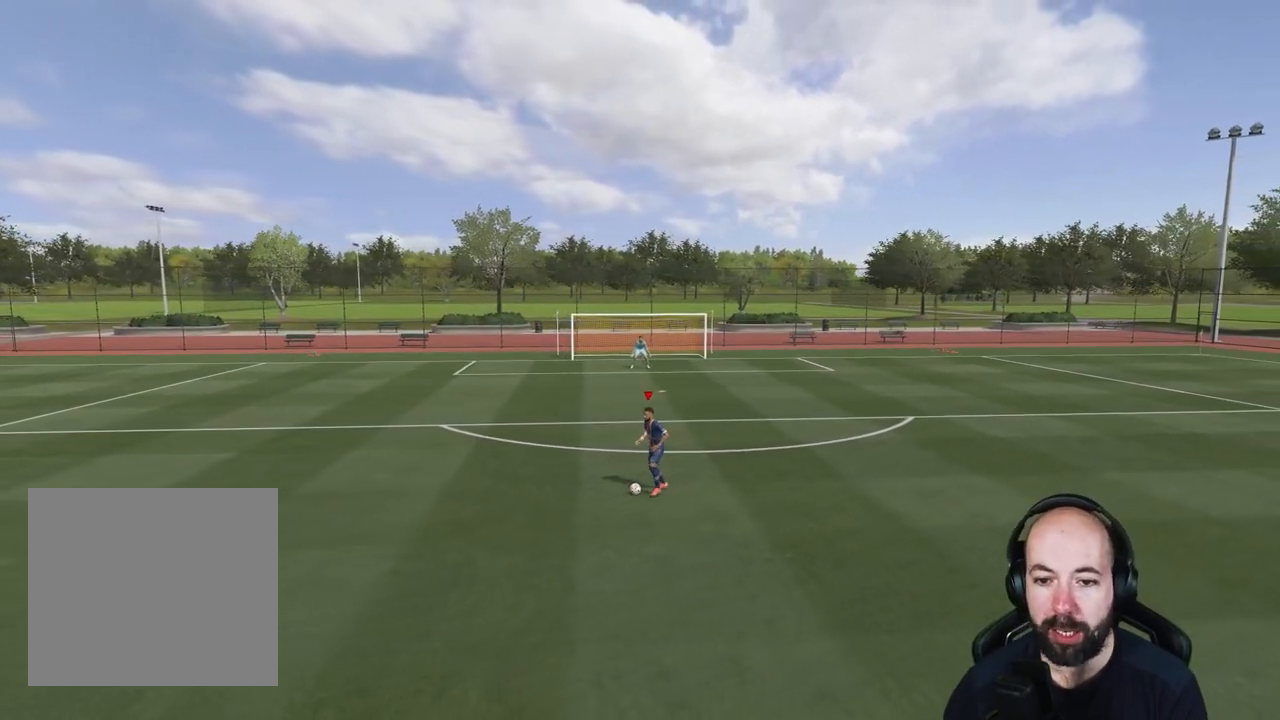
{"buttons": [], "left_stick": "center", "right_stick": "center", "events": []}
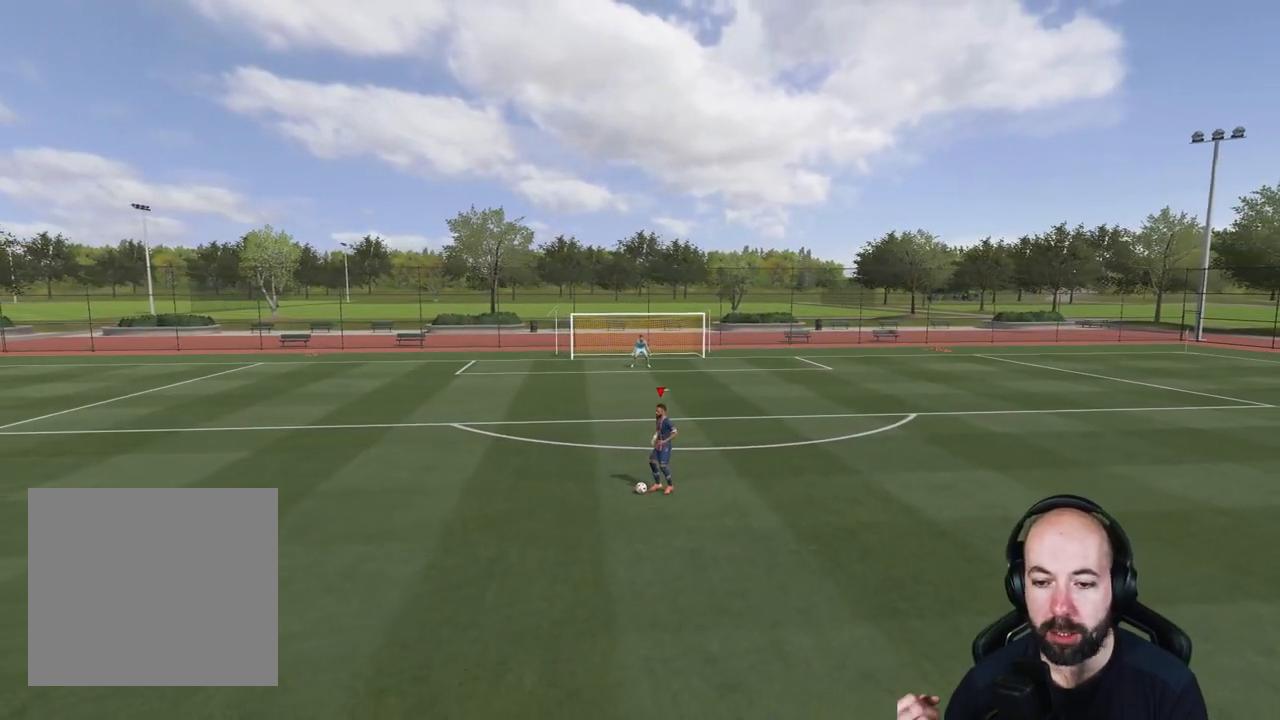
{"buttons": [], "left_stick": "center", "right_stick": "center", "events": []}
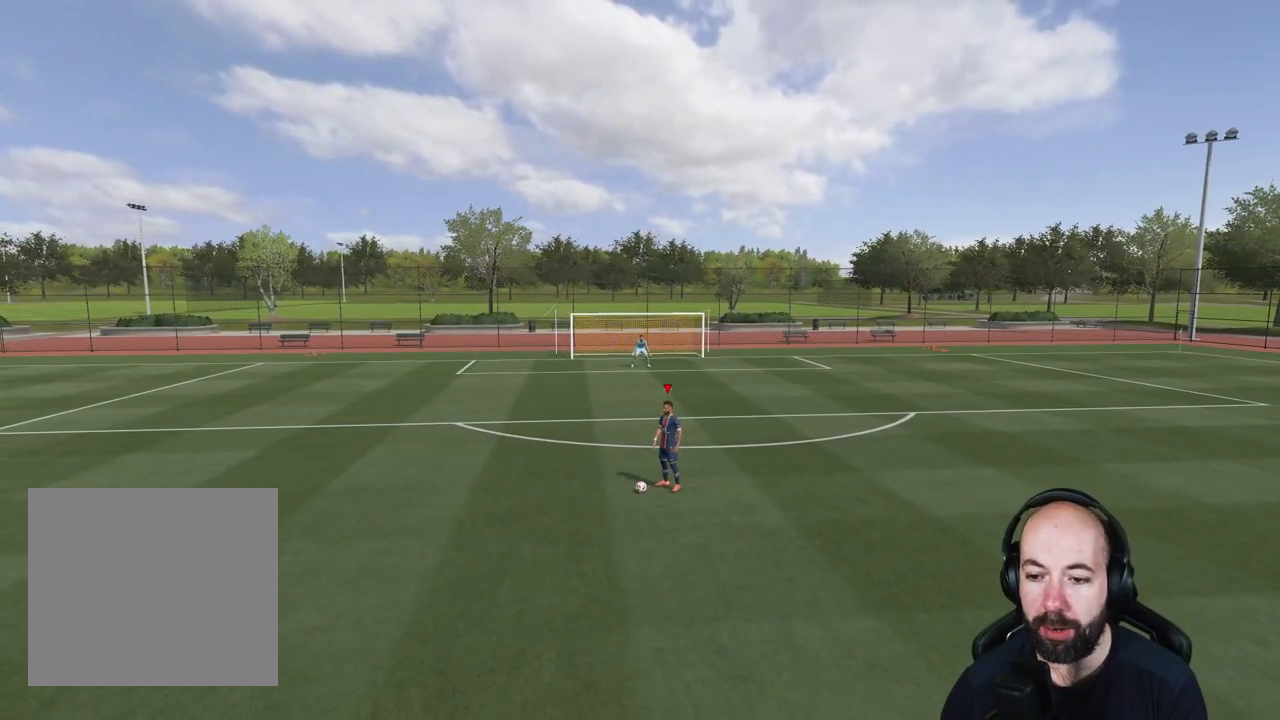
{"buttons": [], "left_stick": "center", "right_stick": "center", "events": []}
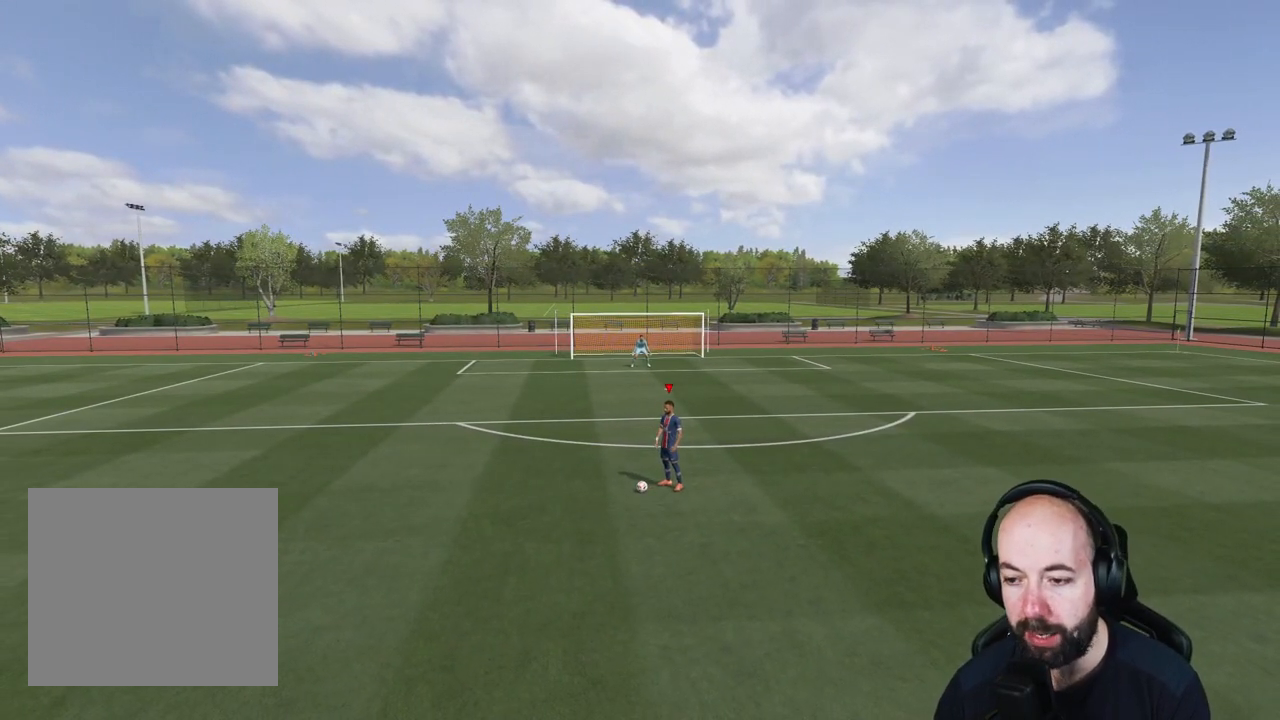
{"buttons": [], "left_stick": "center", "right_stick": "center", "events": []}
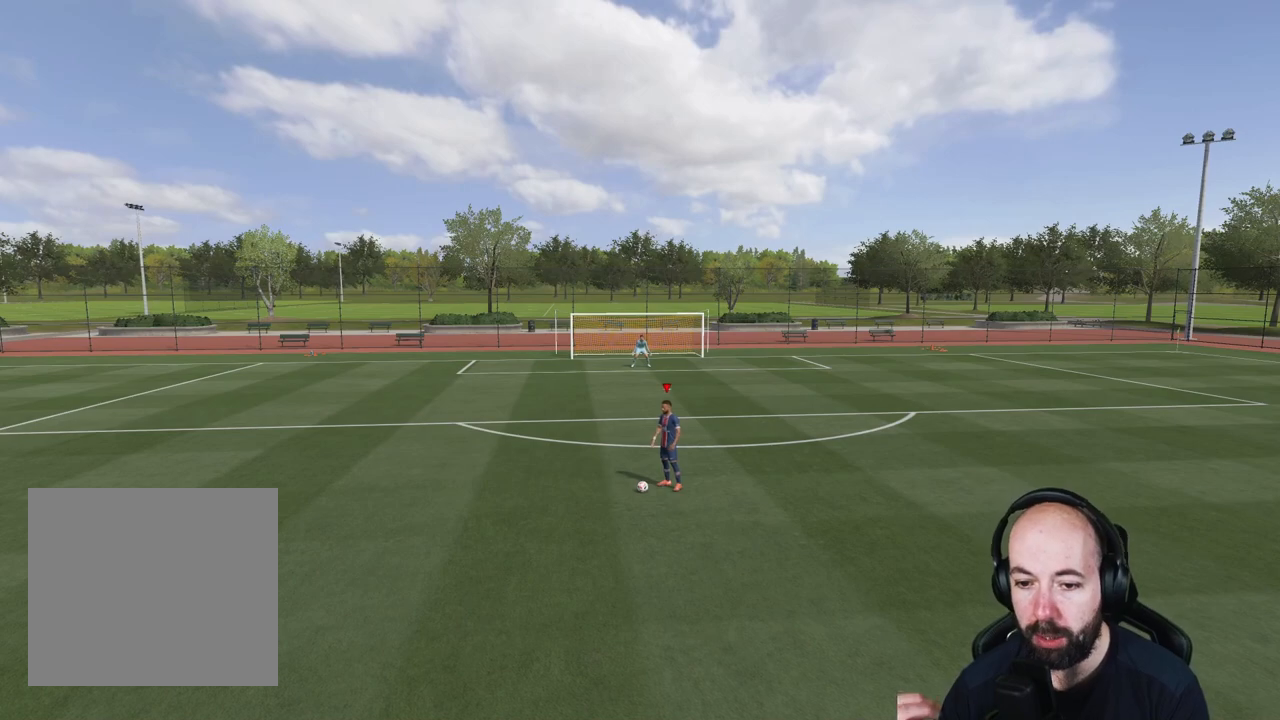
{"buttons": [], "left_stick": "center", "right_stick": "center", "events": []}
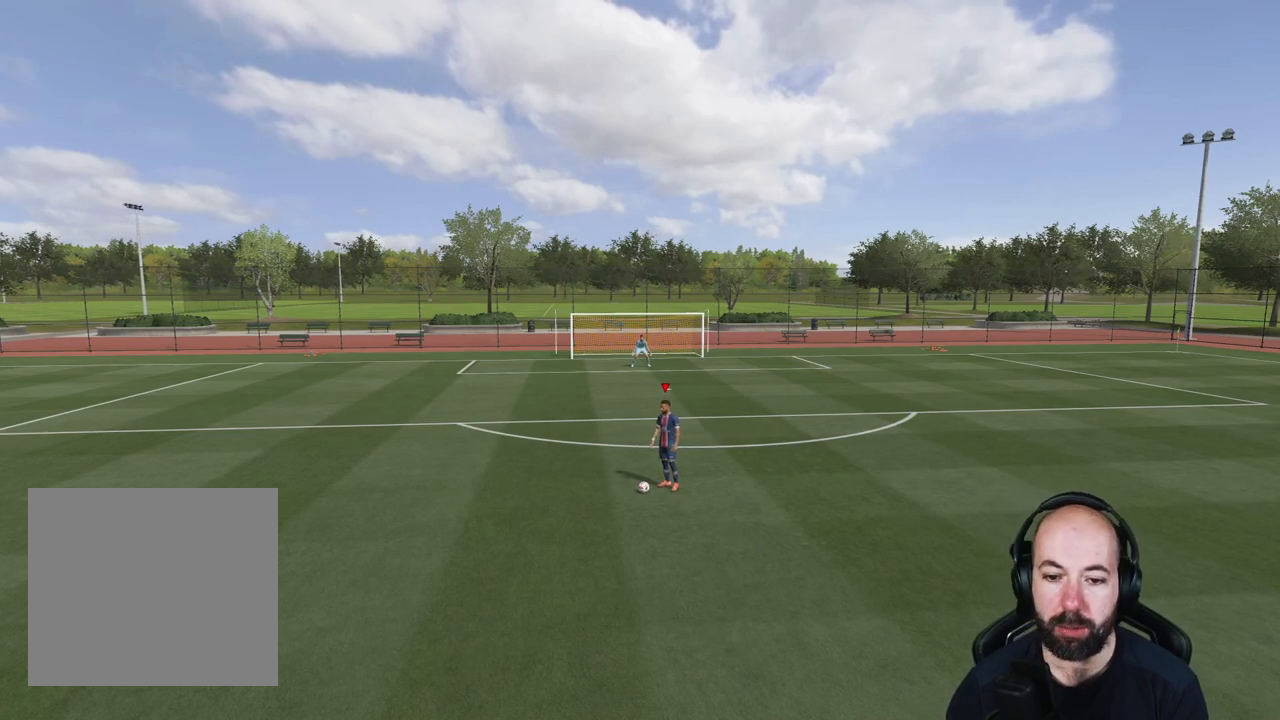
{"buttons": [], "left_stick": "right", "right_stick": "center", "events": [[434, "left_stick", "right"]]}
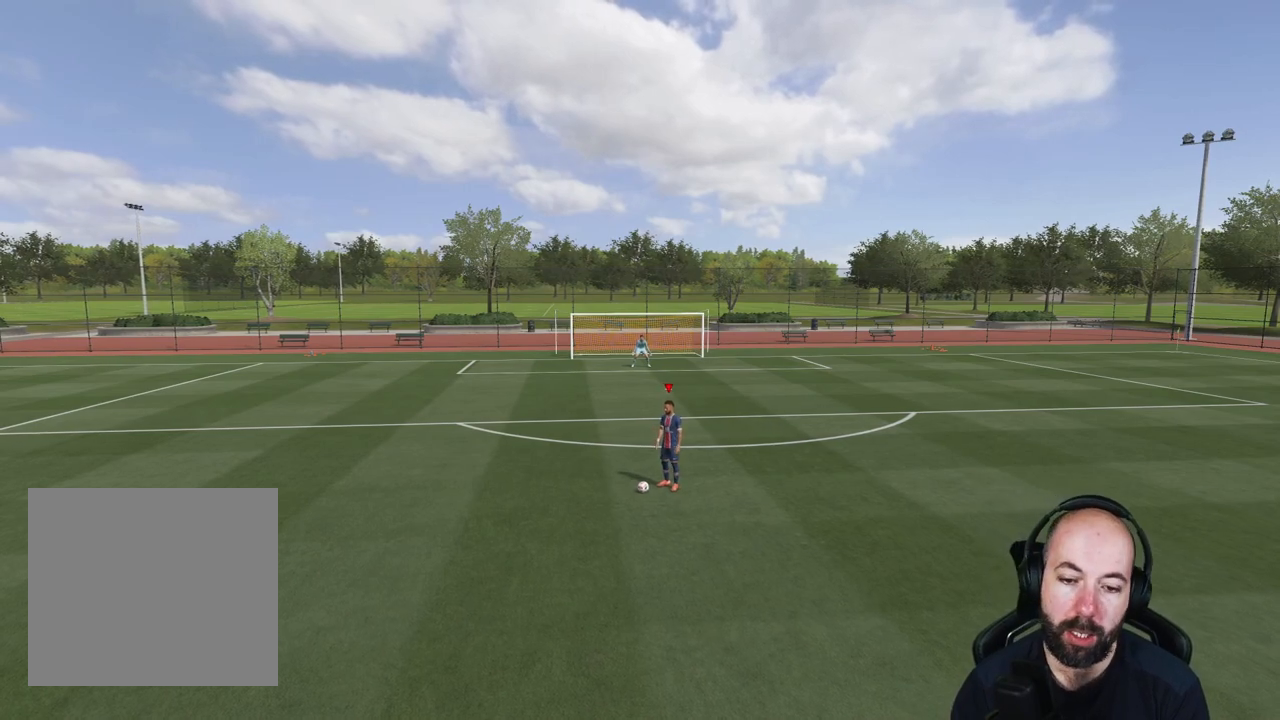
{"buttons": [], "left_stick": "right", "right_stick": "center", "events": []}
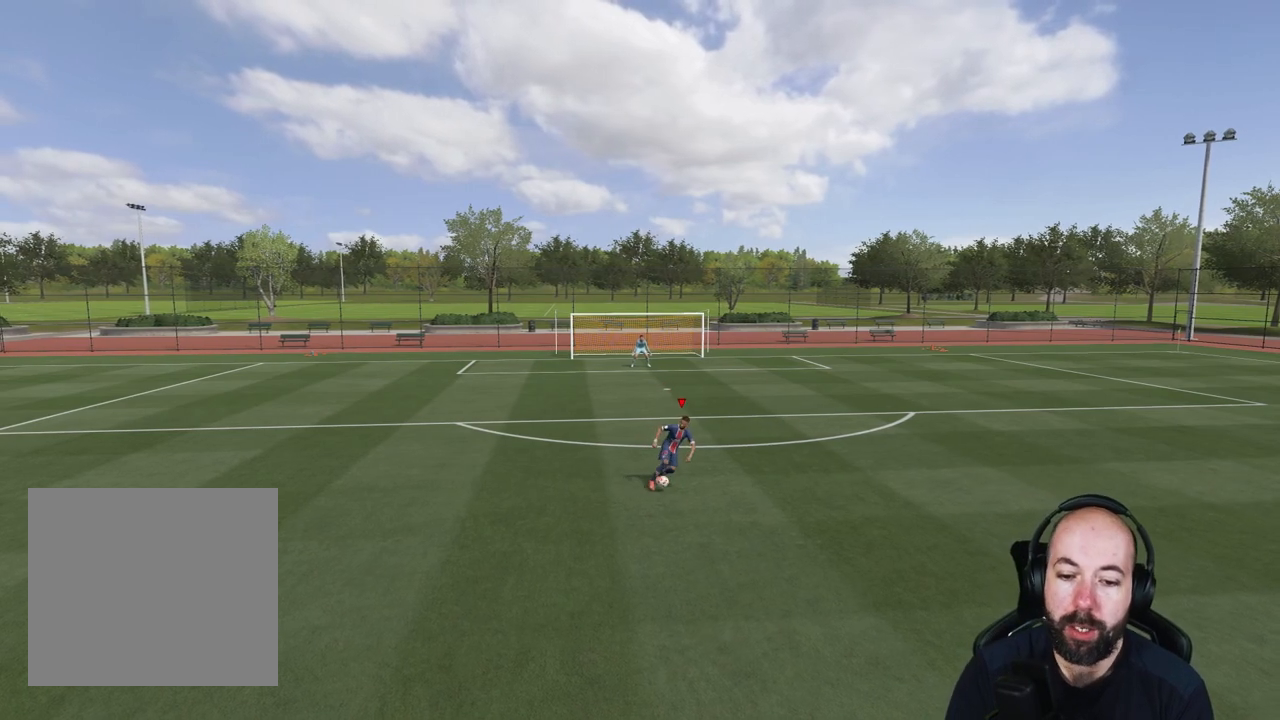
{"buttons": [], "left_stick": "right", "right_stick": "center", "events": []}
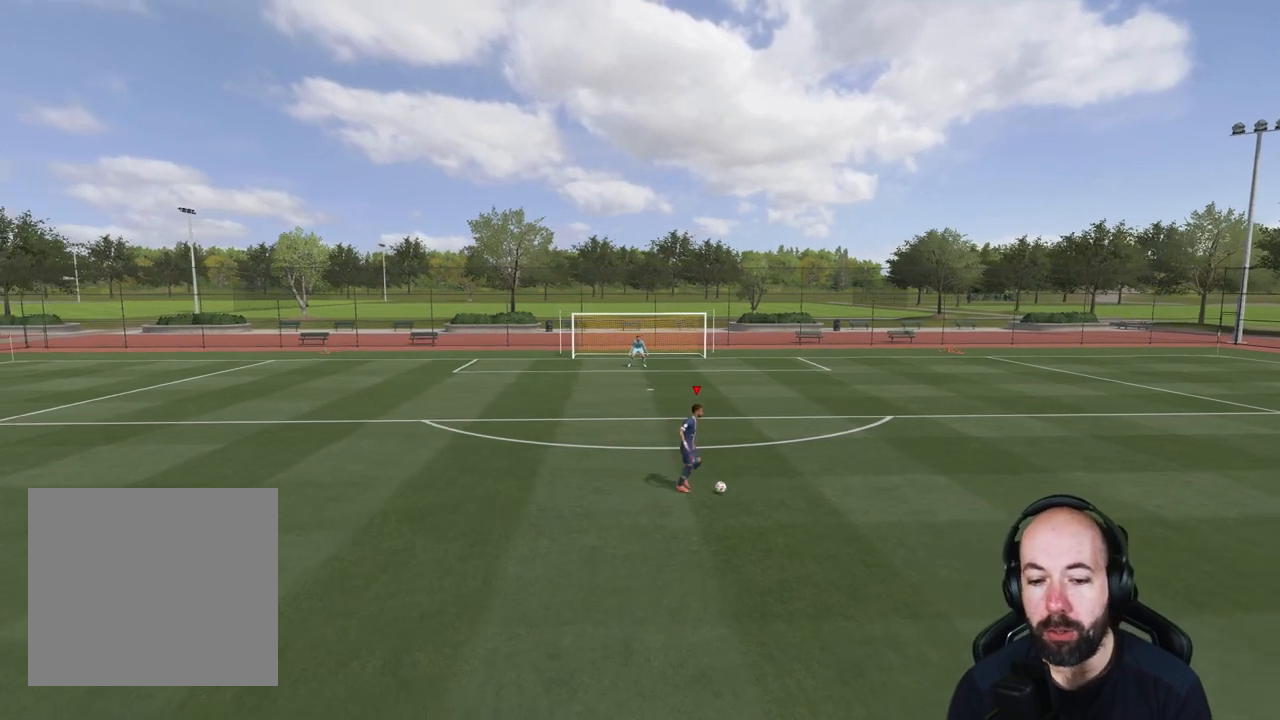
{"buttons": [], "left_stick": "right", "right_stick": "center", "events": []}
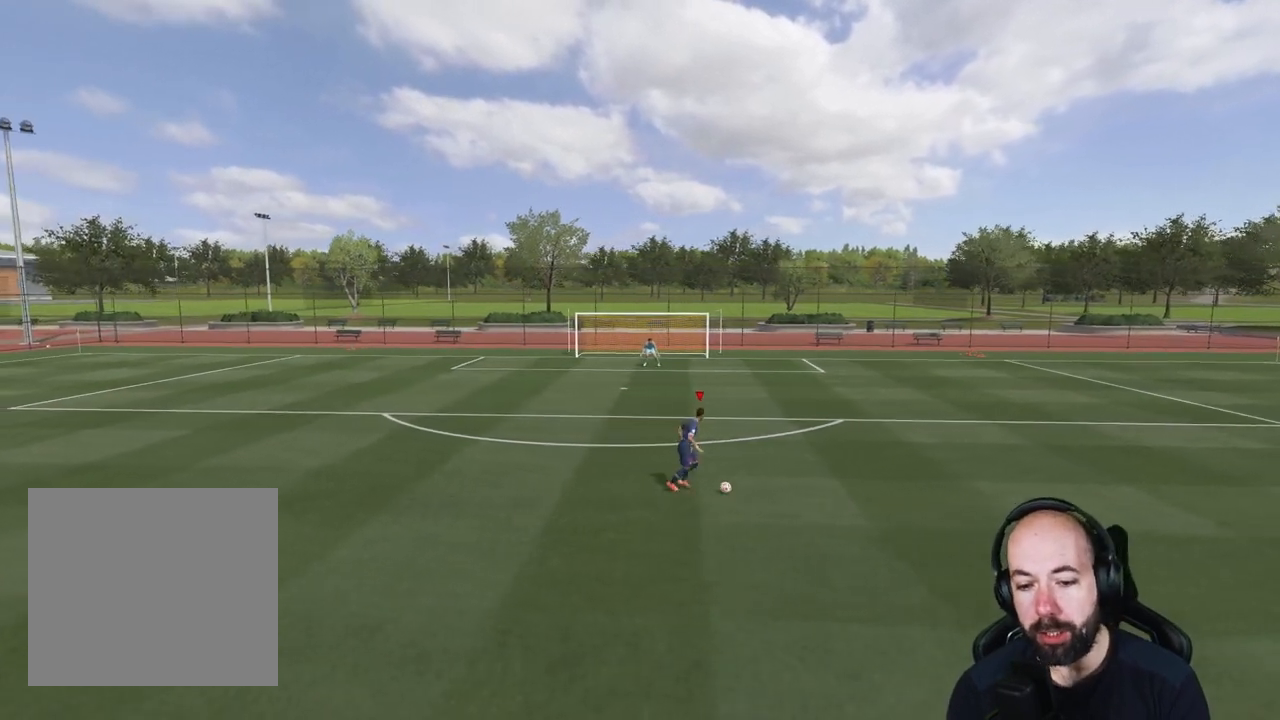
{"buttons": [], "left_stick": "up", "right_stick": "center", "events": [[100, "left_stick", "up-right"], [501, "left_stick", "up"]]}
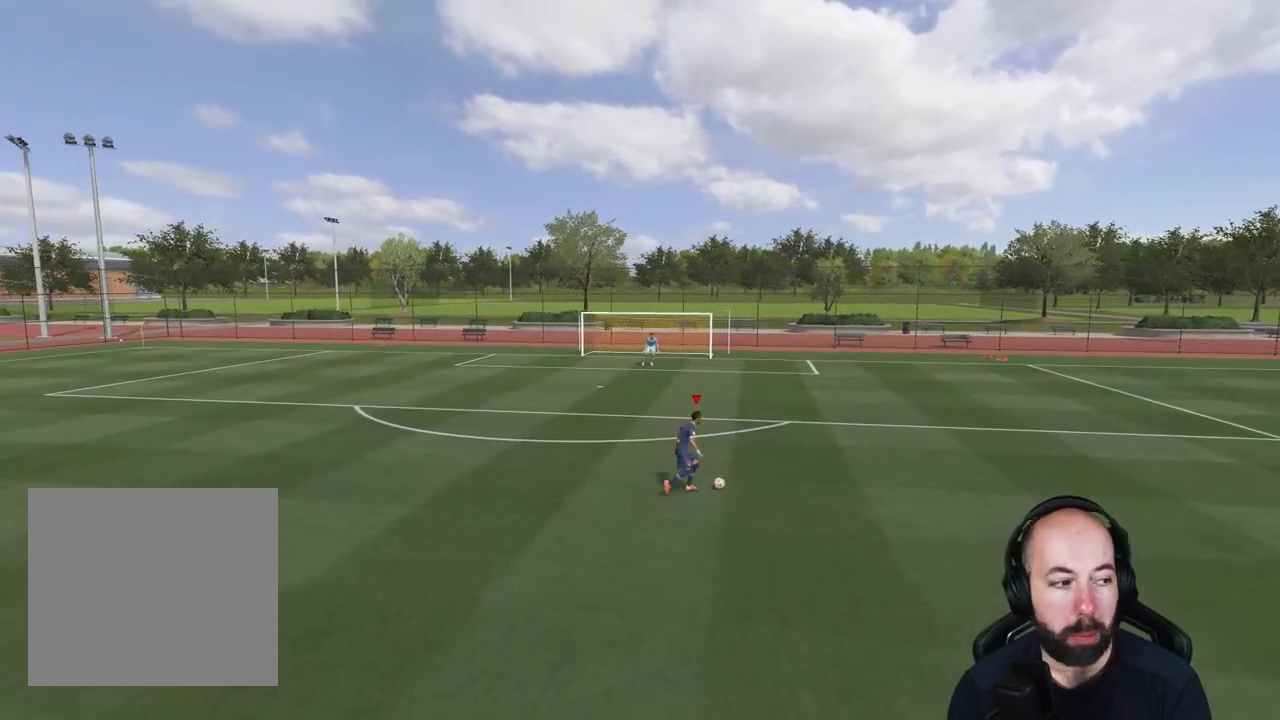
{"buttons": [], "left_stick": "left", "right_stick": "center", "events": [[16, "left_stick", "up-left"], [100, "left_stick", "left"]]}
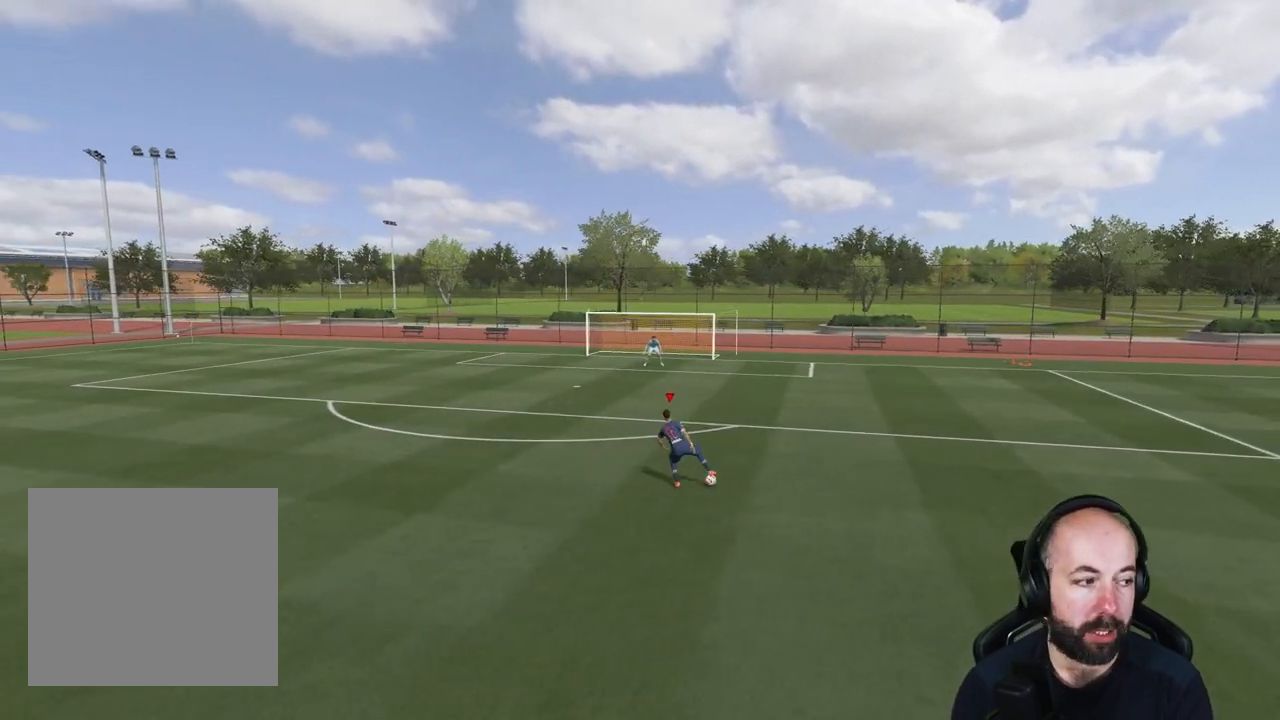
{"buttons": [], "left_stick": "left", "right_stick": "center", "events": []}
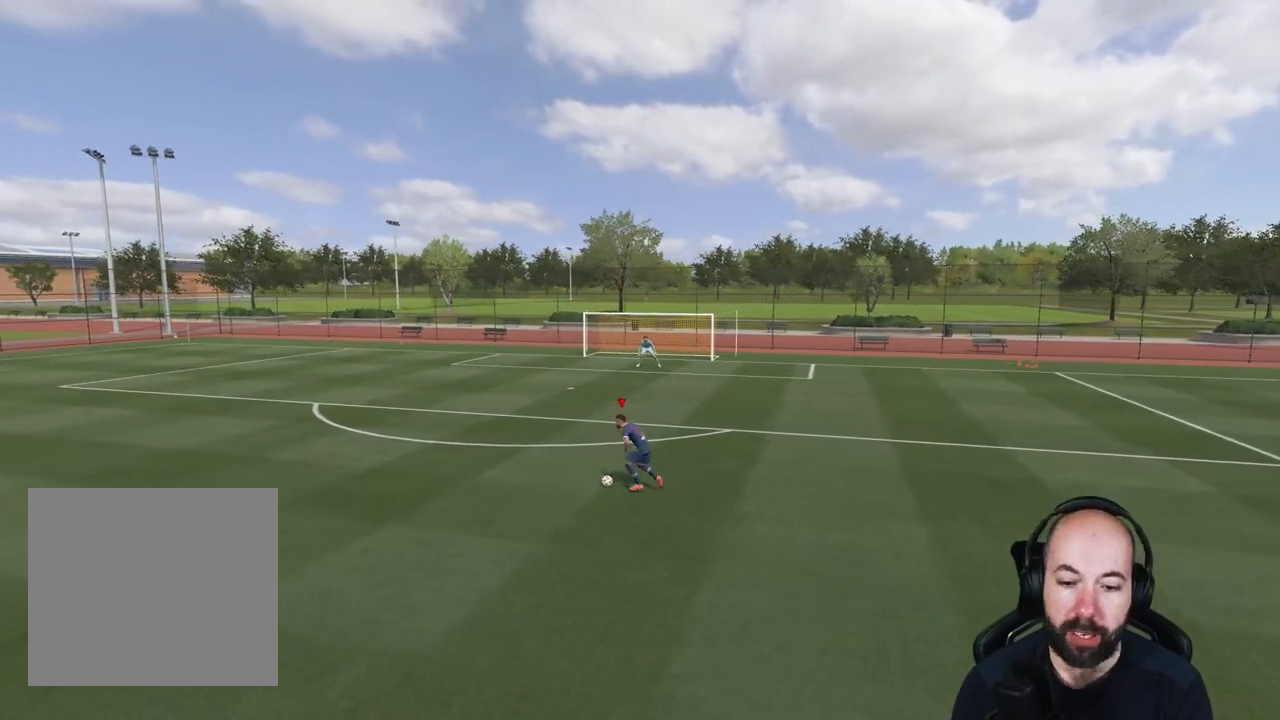
{"buttons": [], "left_stick": "left", "right_stick": "center", "events": []}
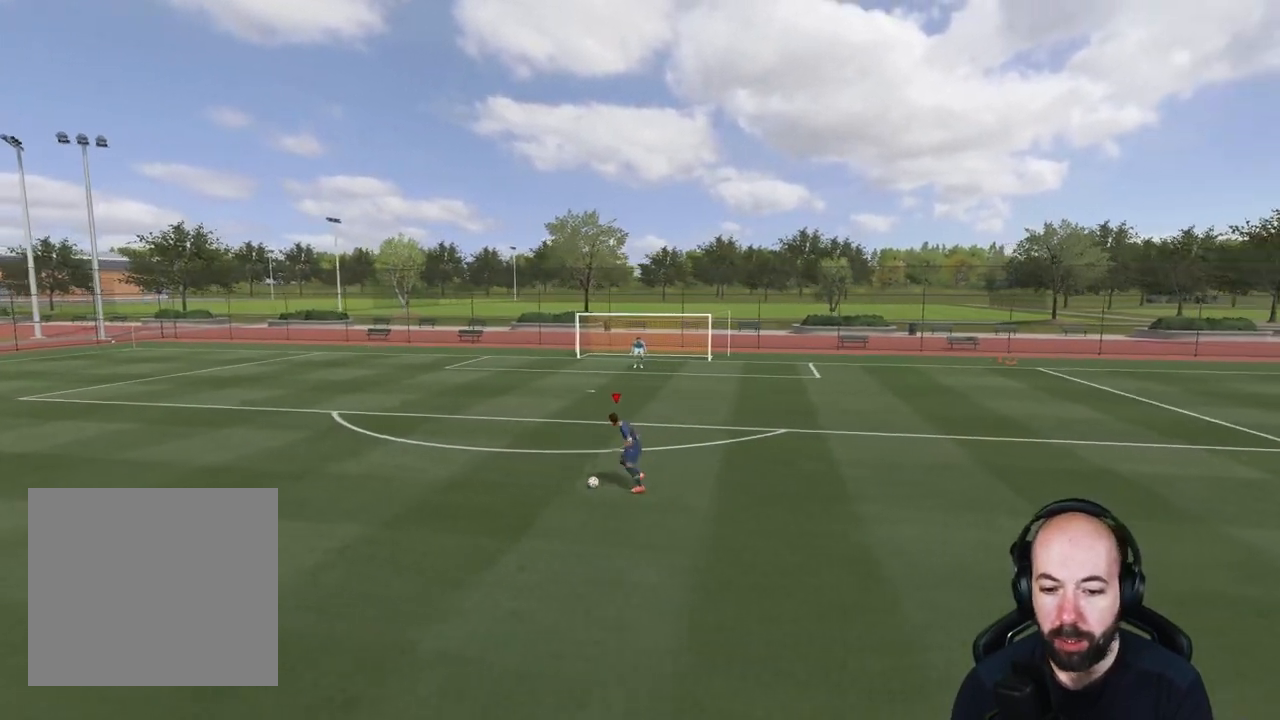
{"buttons": [], "left_stick": "left", "right_stick": "center", "events": []}
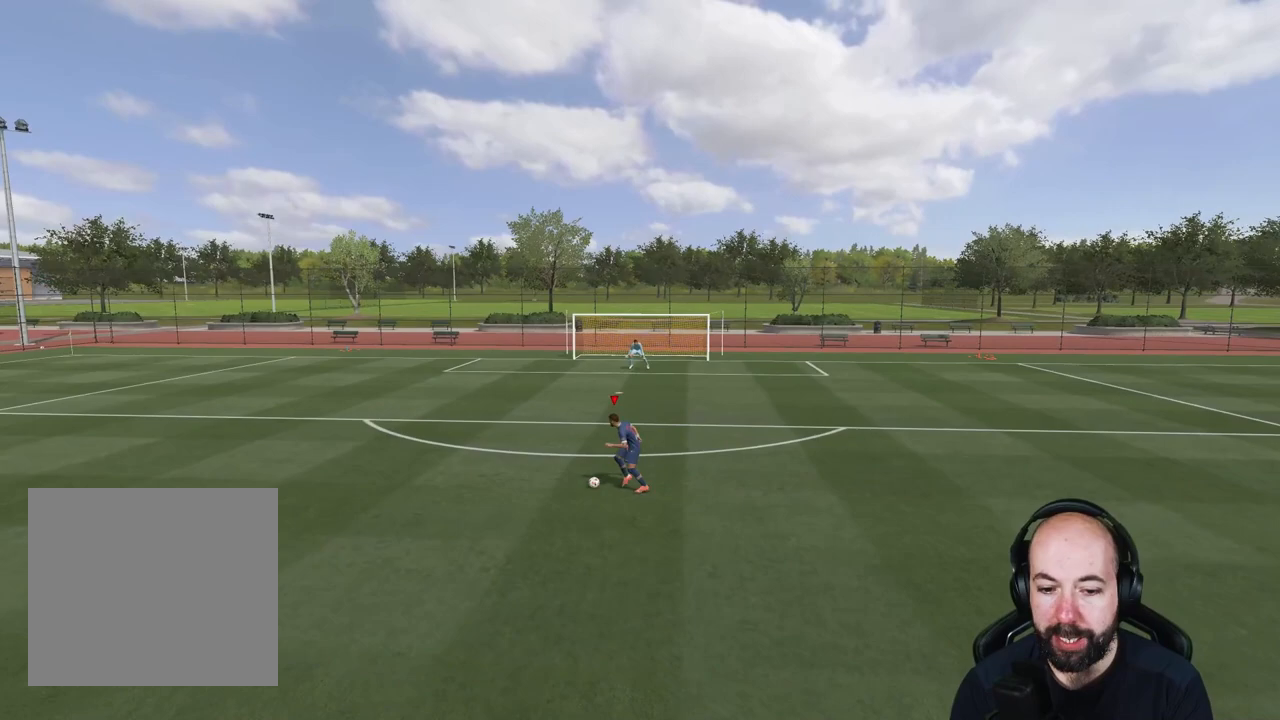
{"buttons": [], "left_stick": "left", "right_stick": "center", "events": []}
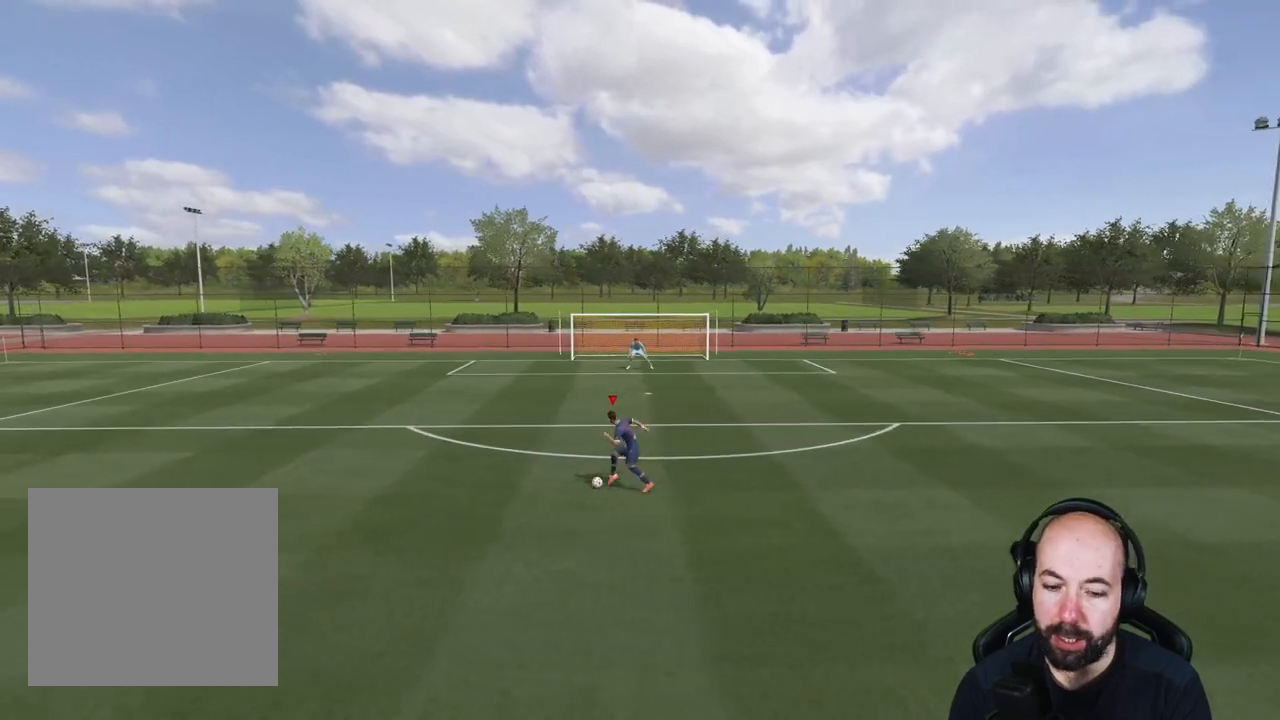
{"buttons": [], "left_stick": "left", "right_stick": "center", "events": []}
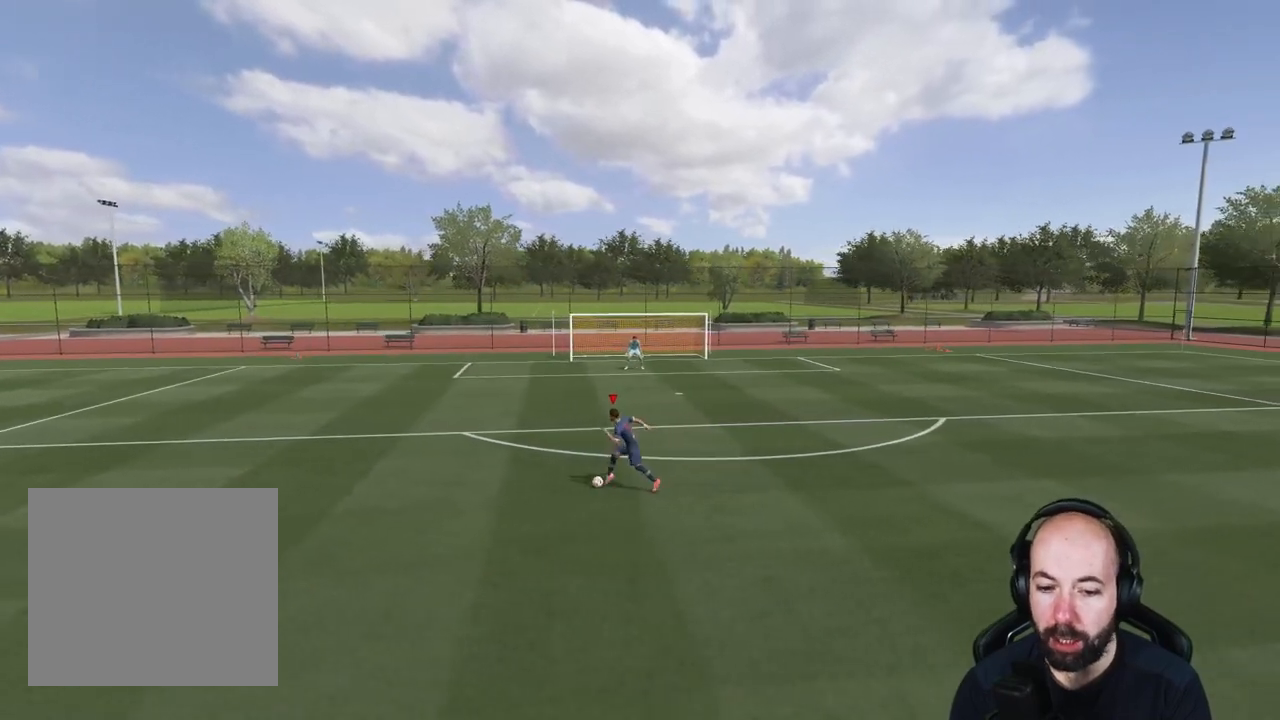
{"buttons": [], "left_stick": "right", "right_stick": "center", "events": [[467, "left_stick", "right"]]}
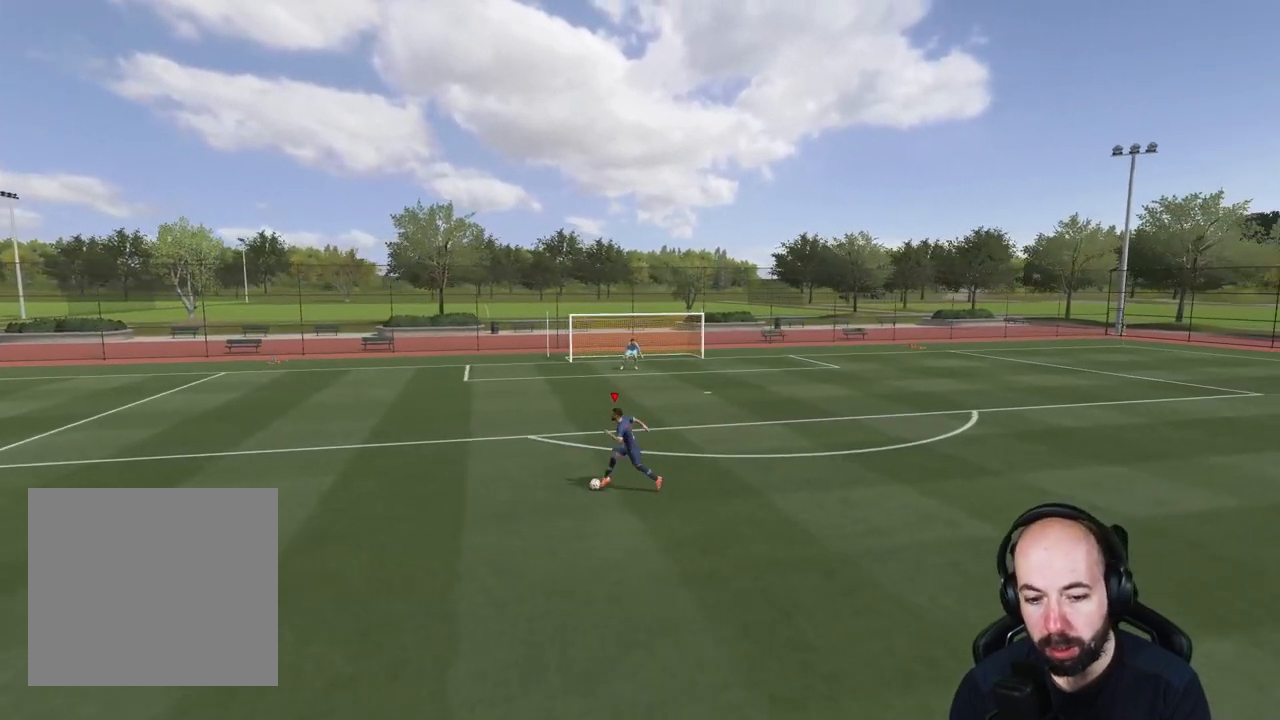
{"buttons": [], "left_stick": "right", "right_stick": "center", "events": []}
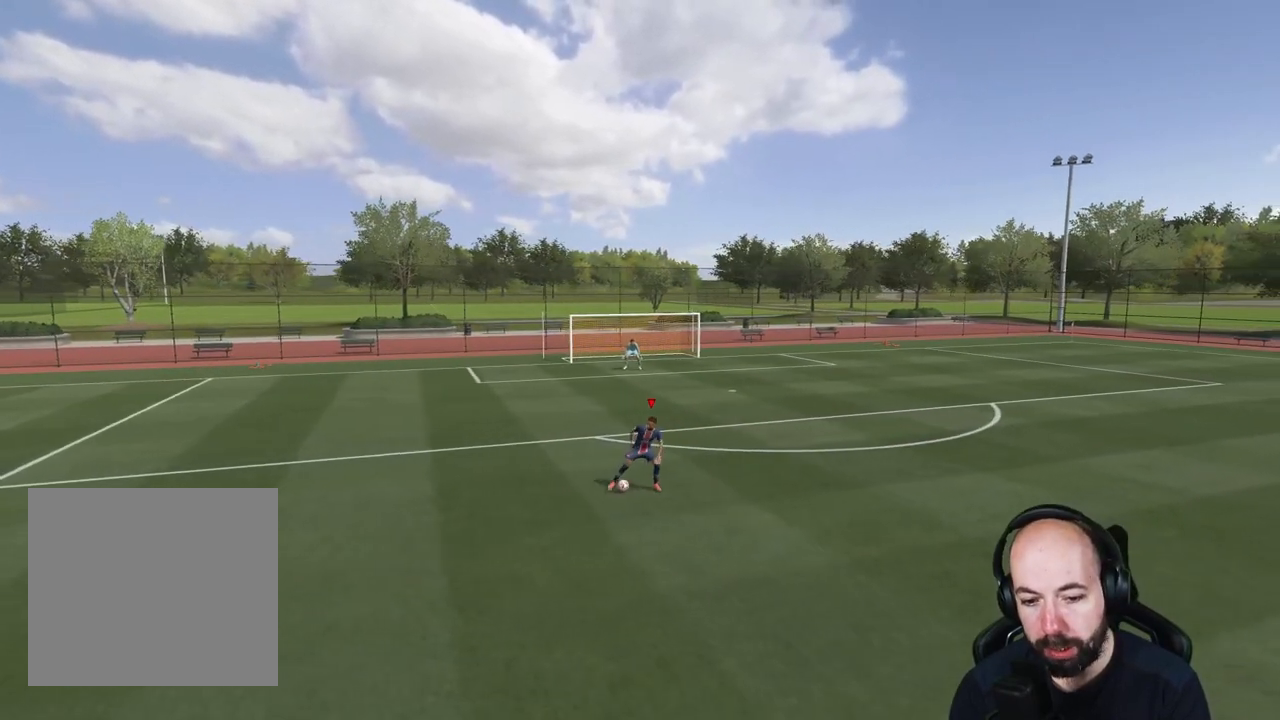
{"buttons": [], "left_stick": "right", "right_stick": "center", "events": []}